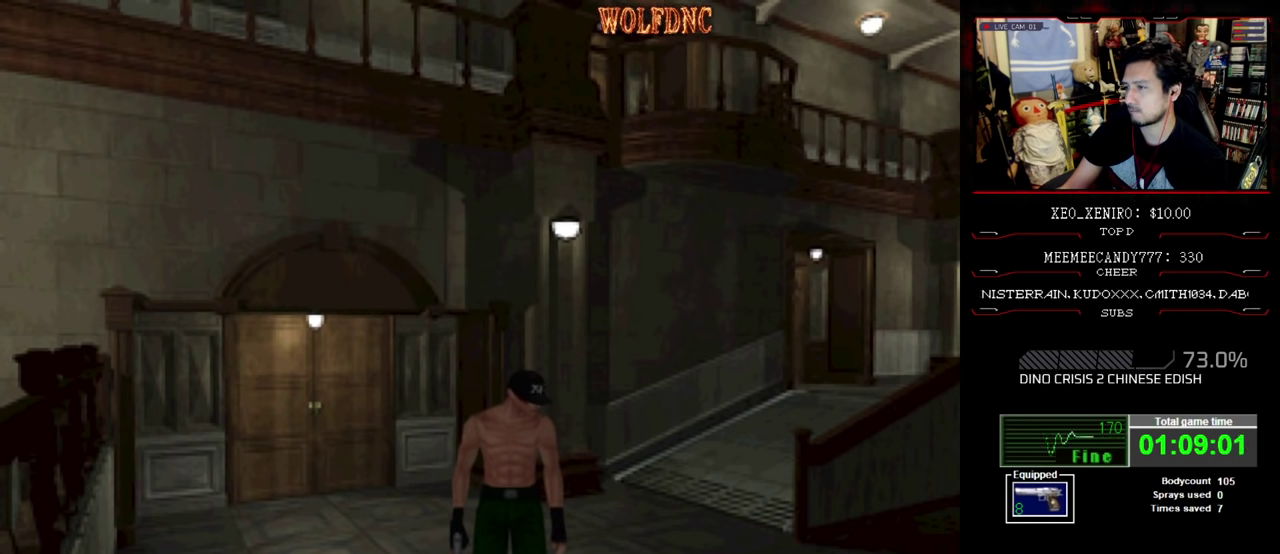
Gameplay with a controller (PlayStation layout); each line is a JSON object with the inputs held at the frame after it. "events" lists button and stick changes between this image and that frame as [ms after this image, input, new state], when the widget could be followed in between. Not read: L3 R3.
{"buttons": ["CIRCLE"], "events": [[417, "CIRCLE", "down"]]}
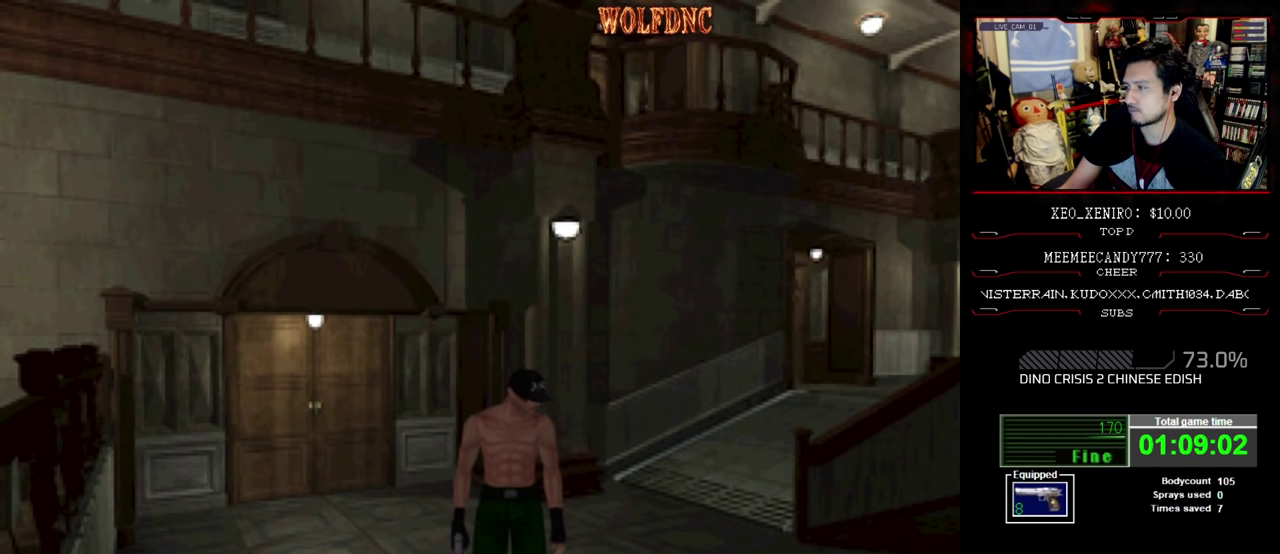
{"buttons": ["SQUARE", "DPAD_UP"], "events": [[67, "CIRCLE", "up"], [100, "DPAD_LEFT", "down"], [150, "DPAD_UP", "down"], [184, "SQUARE", "down"], [300, "DPAD_LEFT", "up"]]}
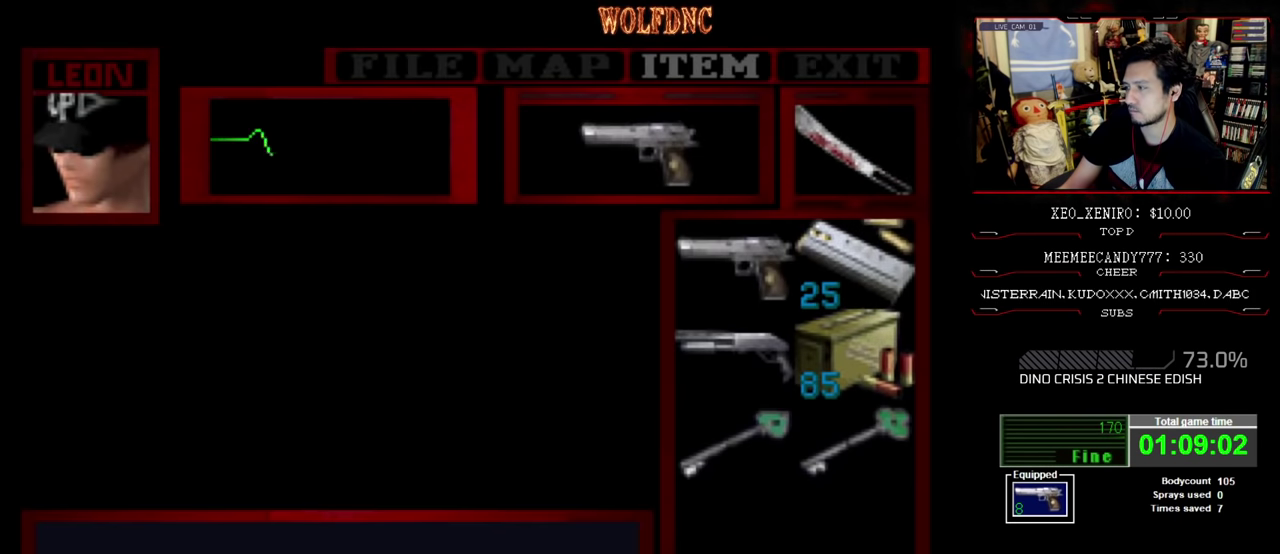
{"buttons": ["SQUARE", "DPAD_UP", "DPAD_LEFT"], "events": [[34, "SQUARE", "up"], [84, "SQUARE", "down"], [217, "SQUARE", "up"], [267, "DPAD_UP", "up"], [350, "SQUARE", "down"], [400, "DPAD_UP", "down"], [450, "DPAD_LEFT", "down"]]}
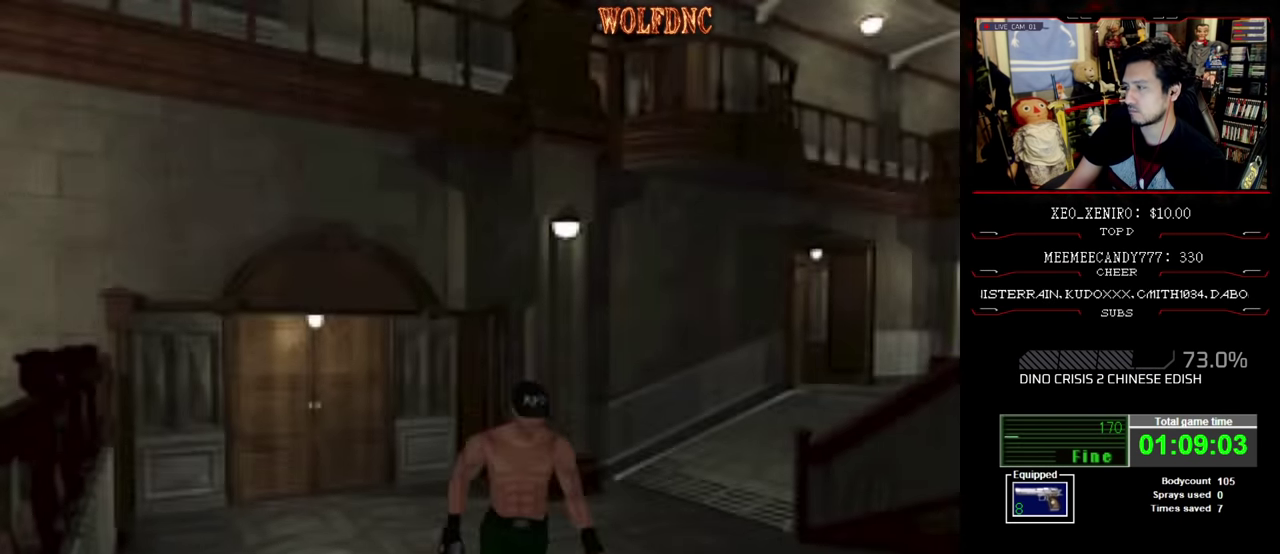
{"buttons": ["SQUARE", "DPAD_UP"], "events": [[50, "DPAD_LEFT", "up"], [234, "DPAD_RIGHT", "down"], [417, "DPAD_RIGHT", "up"]]}
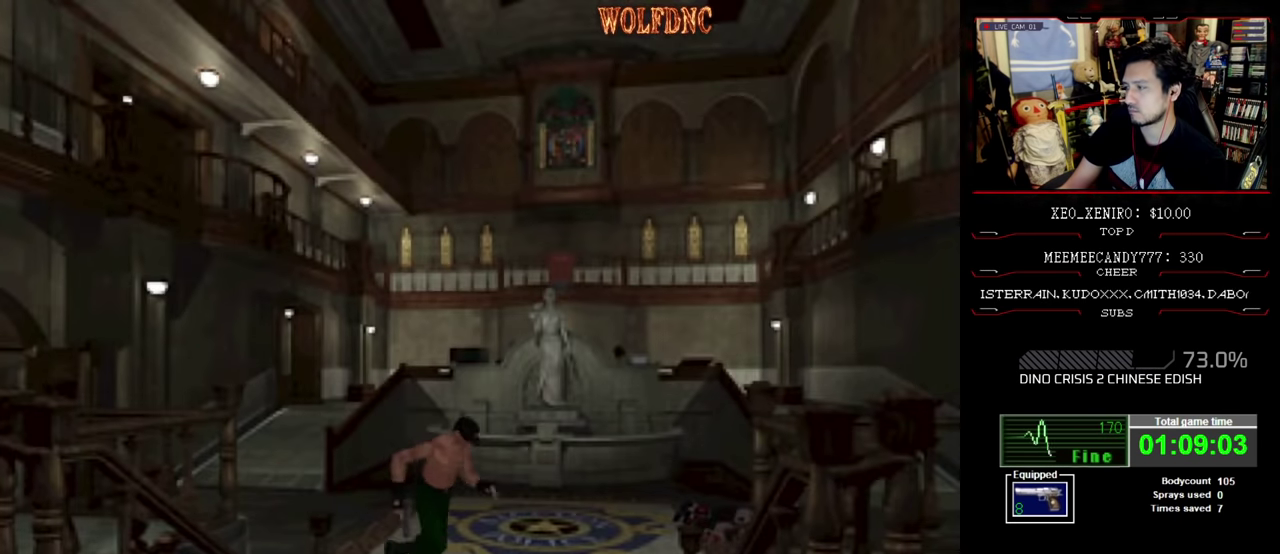
{"buttons": ["CROSS", "SQUARE", "DPAD_UP", "DPAD_RIGHT"], "events": [[17, "DPAD_RIGHT", "down"], [300, "CROSS", "down"], [300, "DPAD_RIGHT", "up"], [383, "CROSS", "up"], [383, "DPAD_RIGHT", "down"], [483, "CROSS", "down"]]}
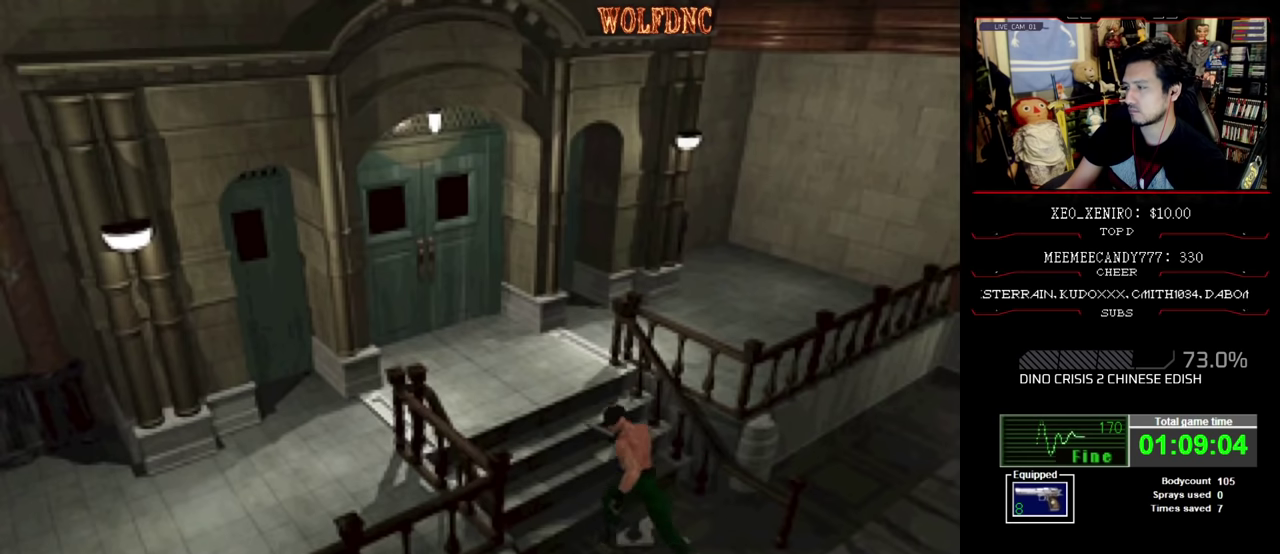
{"buttons": ["CROSS", "SQUARE", "DPAD_UP"], "events": [[116, "DPAD_RIGHT", "up"], [216, "CROSS", "up"], [266, "CROSS", "down"], [450, "CROSS", "up"], [500, "CROSS", "down"]]}
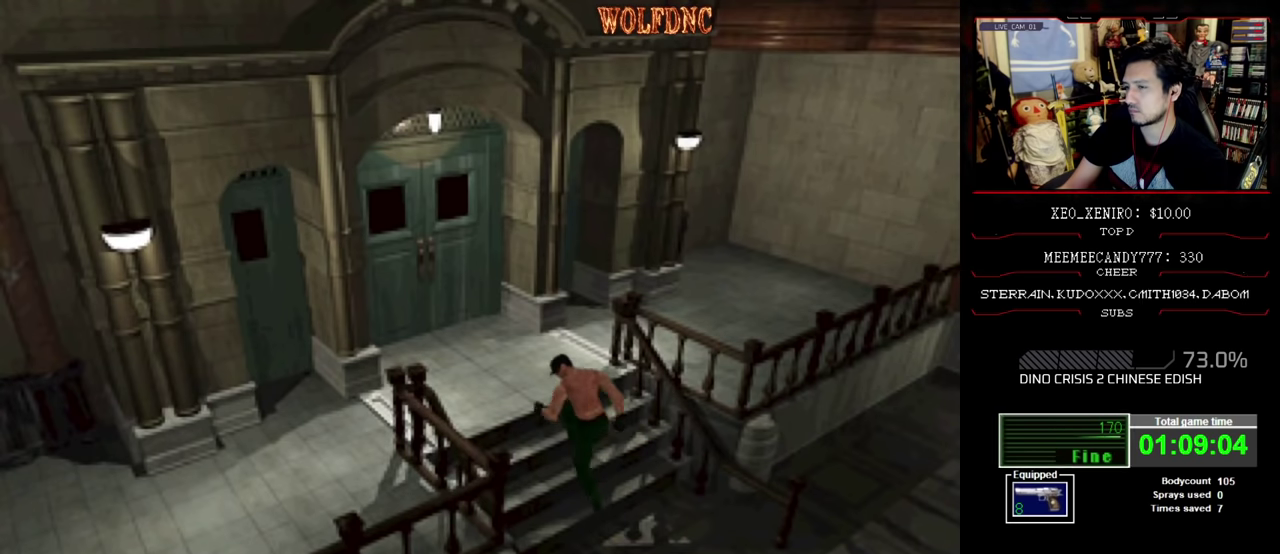
{"buttons": ["DPAD_LEFT"], "events": [[83, "CROSS", "up"], [83, "DPAD_UP", "up"], [233, "SQUARE", "up"], [283, "CROSS", "down"], [333, "DPAD_LEFT", "down"], [466, "CROSS", "up"]]}
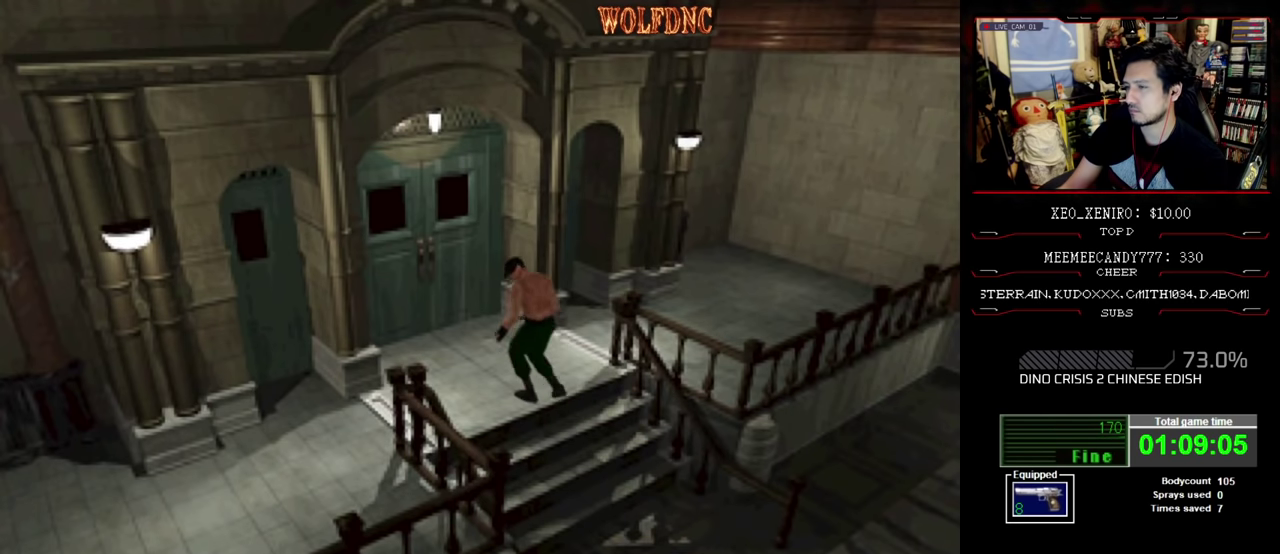
{"buttons": ["DPAD_LEFT"], "events": []}
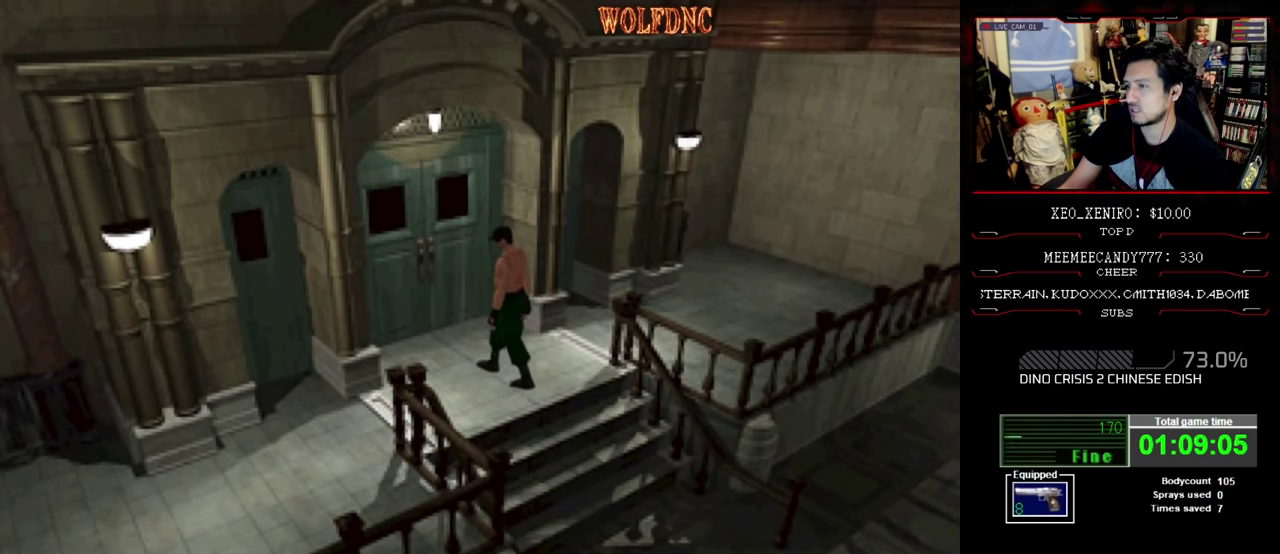
{"buttons": ["SQUARE", "DPAD_UP"], "events": [[166, "DPAD_UP", "down"], [166, "SQUARE", "down"], [316, "DPAD_LEFT", "up"]]}
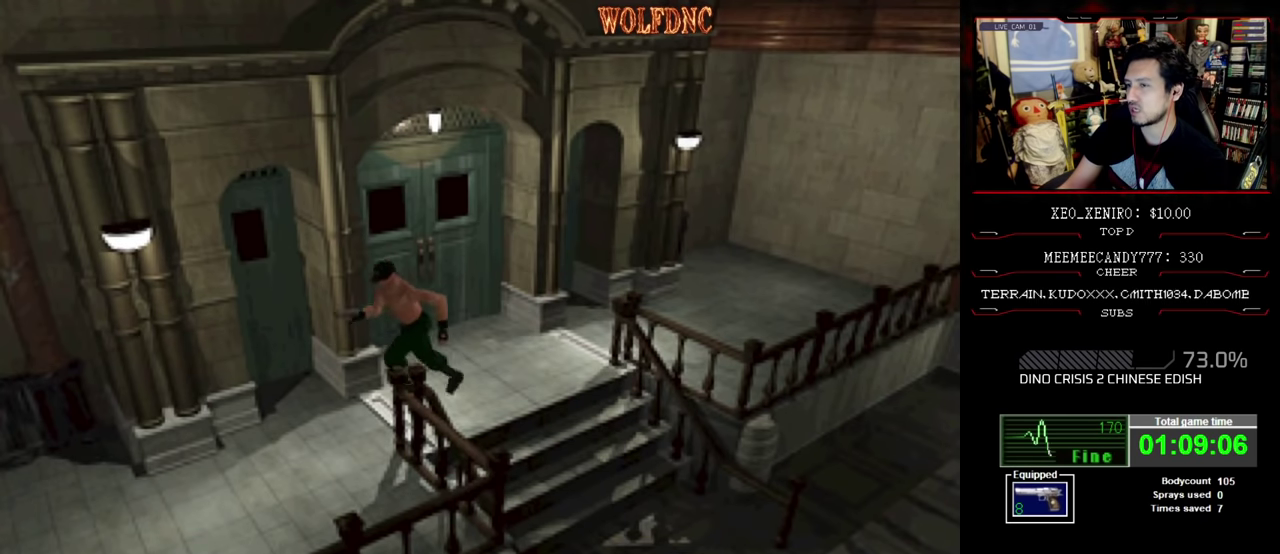
{"buttons": ["SQUARE", "DPAD_UP"], "events": []}
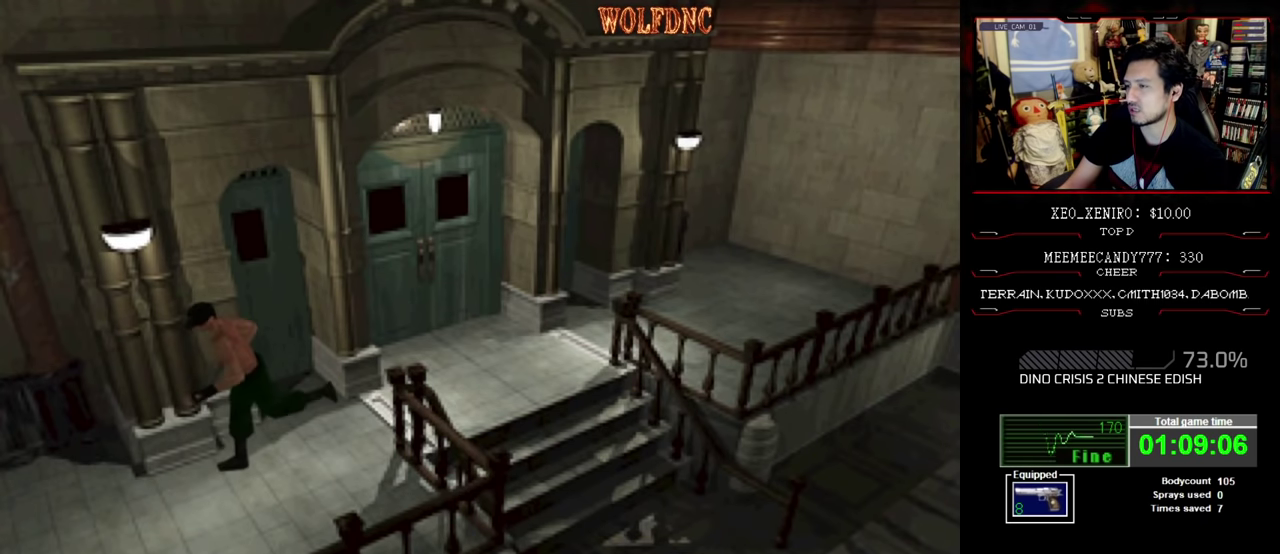
{"buttons": ["SQUARE", "DPAD_UP"], "events": []}
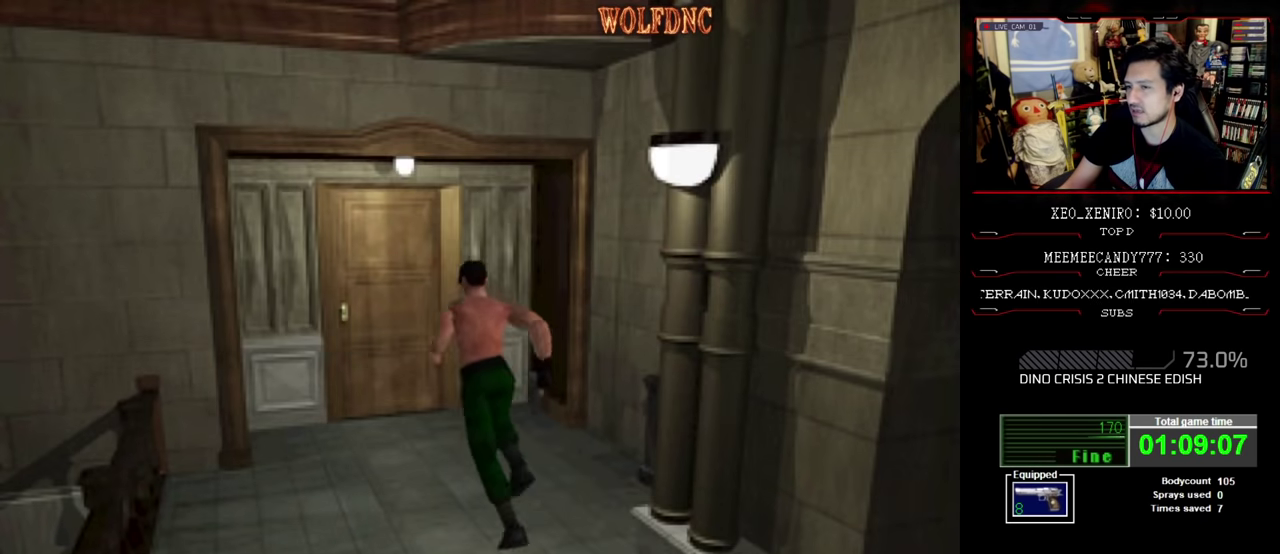
{"buttons": ["CROSS", "SQUARE", "DPAD_UP"], "events": [[500, "CROSS", "down"]]}
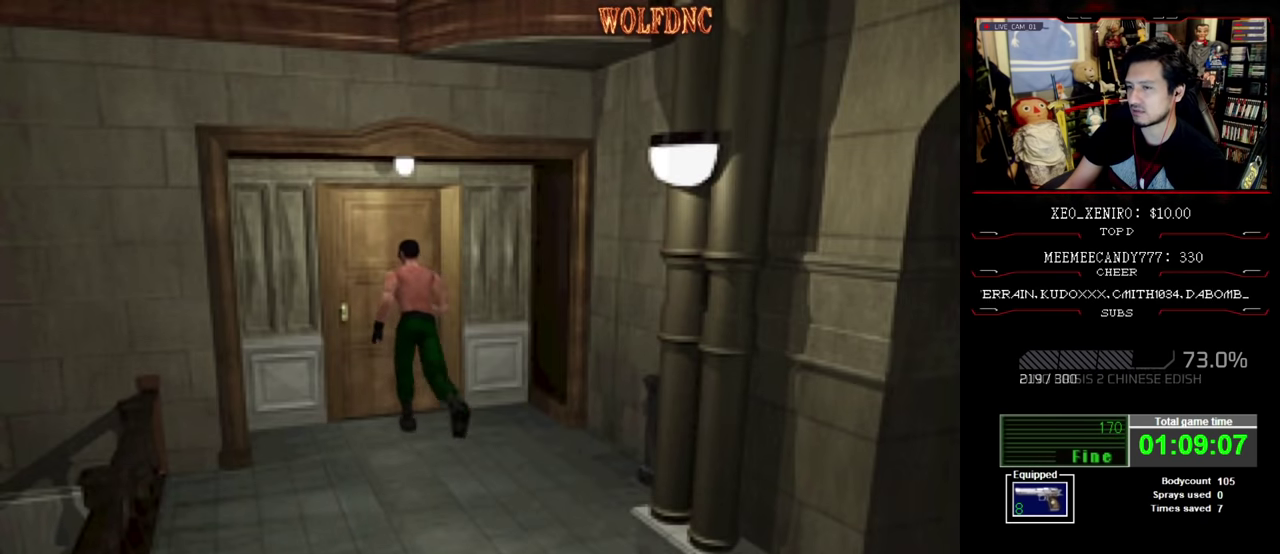
{"buttons": [], "events": [[233, "CROSS", "up"], [316, "DPAD_UP", "up"], [316, "SQUARE", "up"]]}
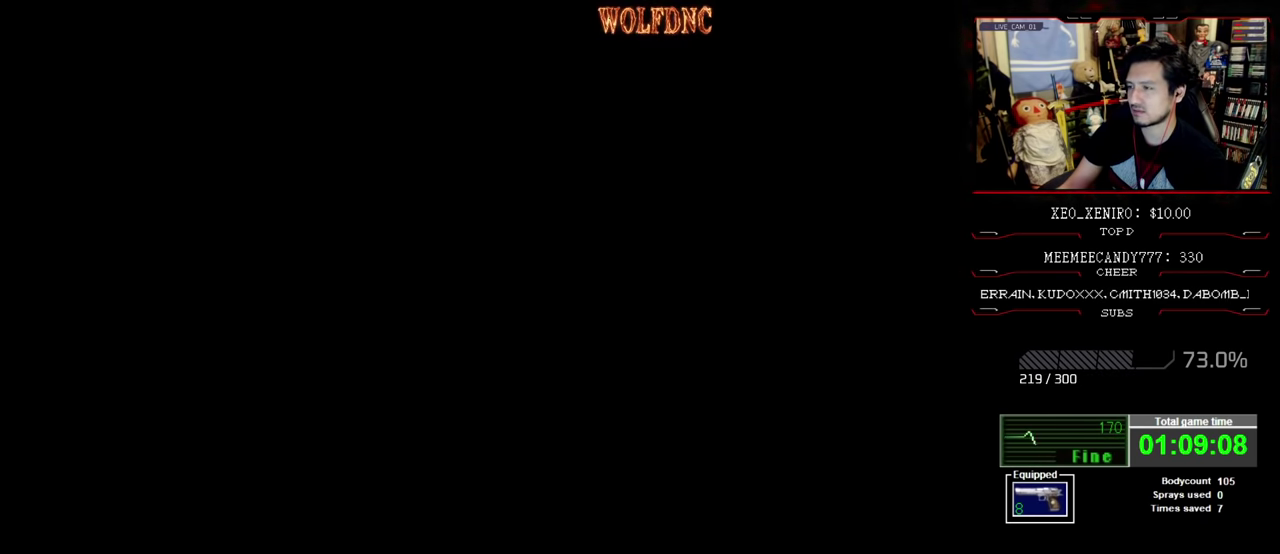
{"buttons": [], "events": []}
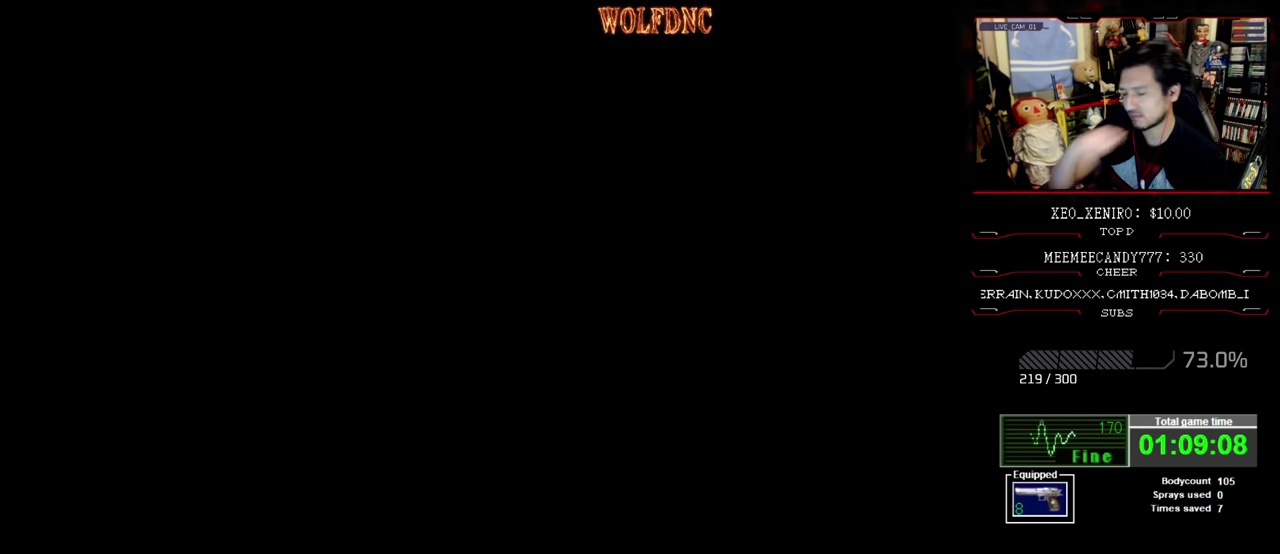
{"buttons": [], "events": []}
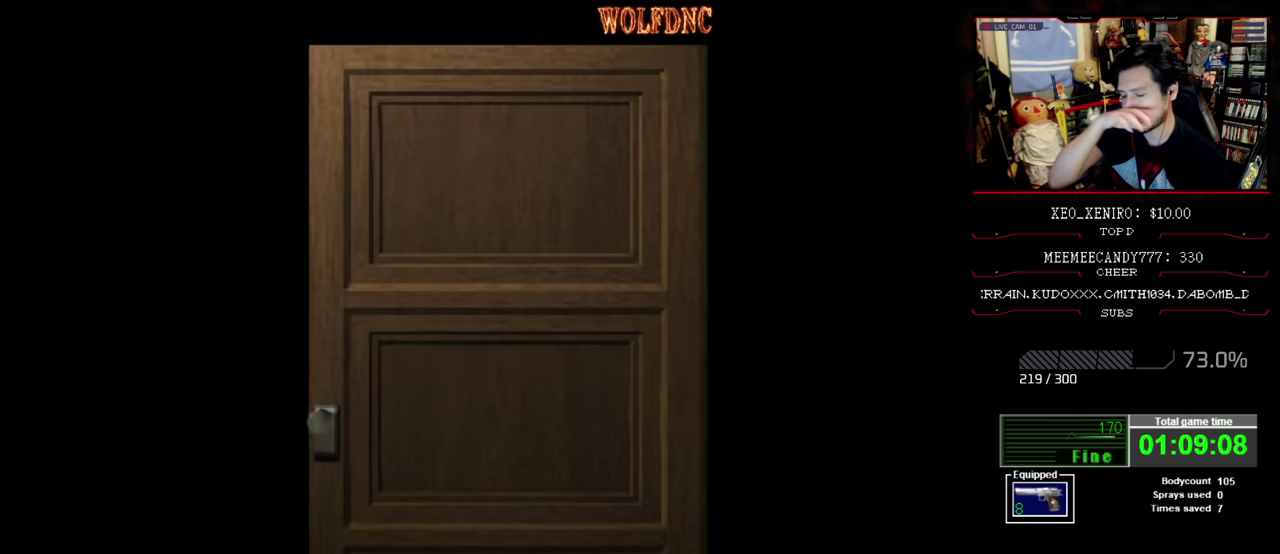
{"buttons": [], "events": []}
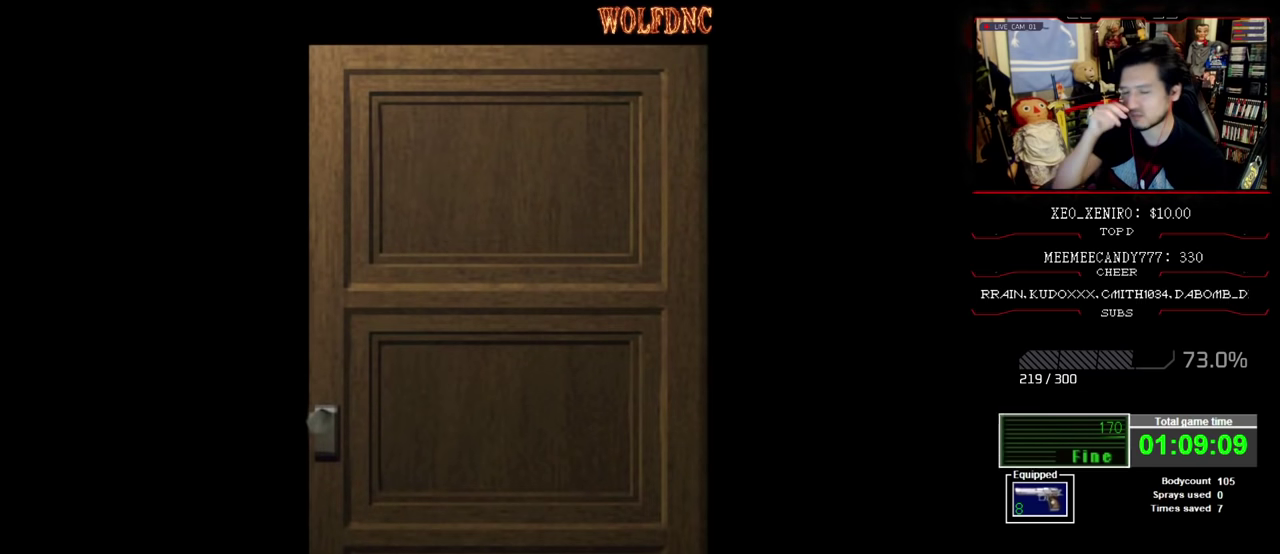
{"buttons": [], "events": []}
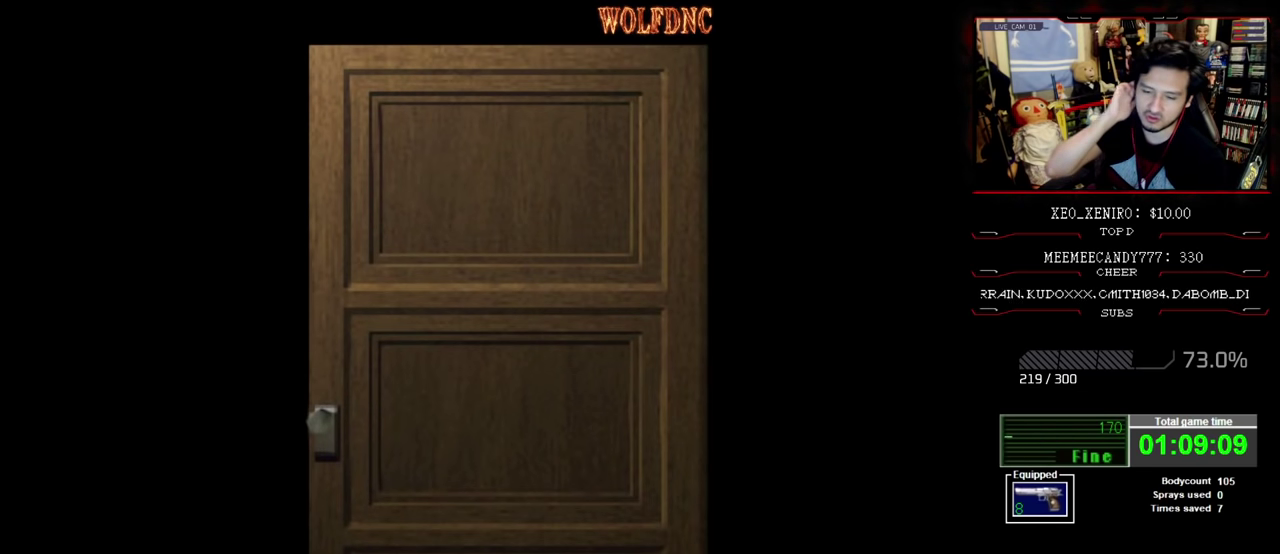
{"buttons": [], "events": []}